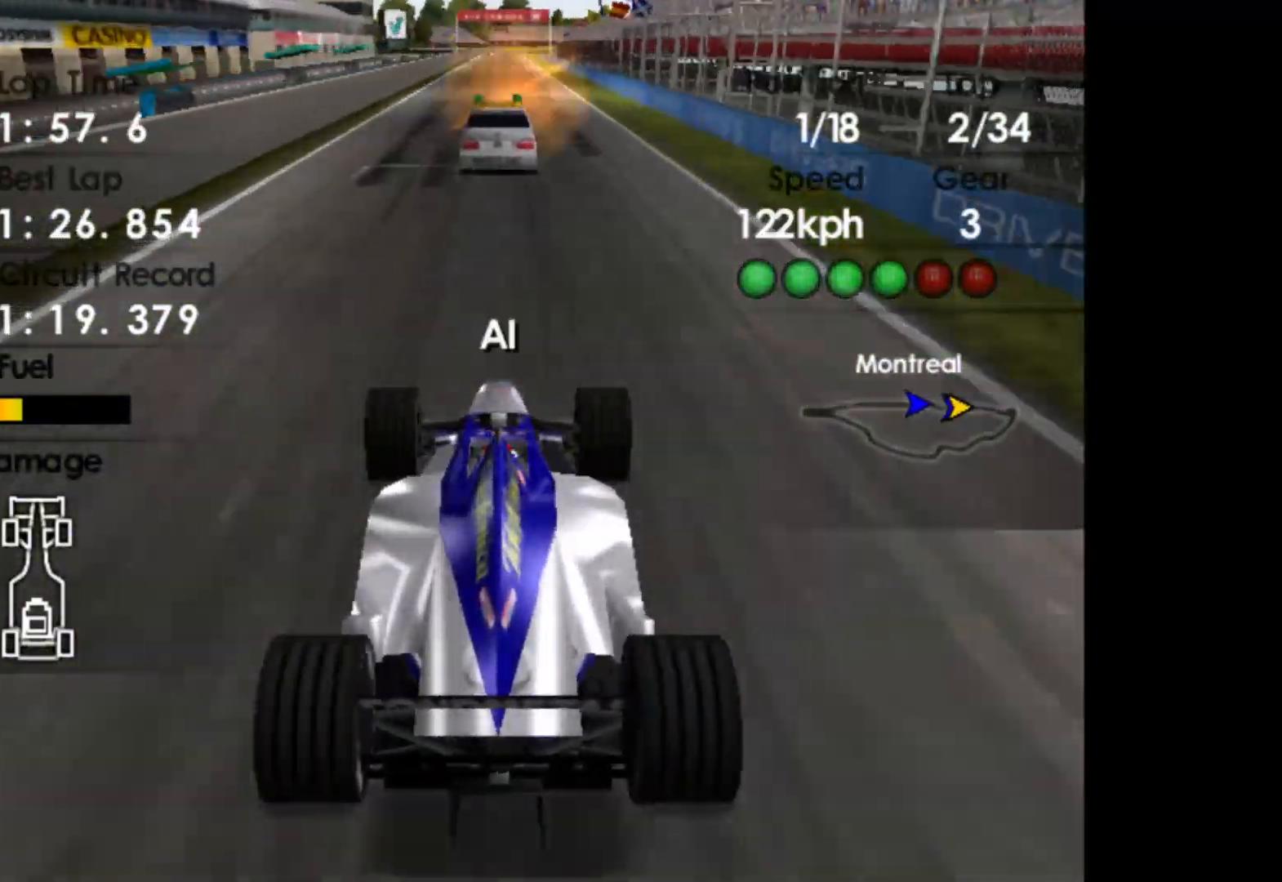
Gameplay with a controller (Xbox layout); each line is a JSON object with the inputs held at the frame after it. "events" lists button and stick changes between this image and that frame as [ms after this image, input, new state], when the widget could be followed in between. Not read: right_stick.
{"buttons": ["SELECT"], "left_stick": "center", "events": []}
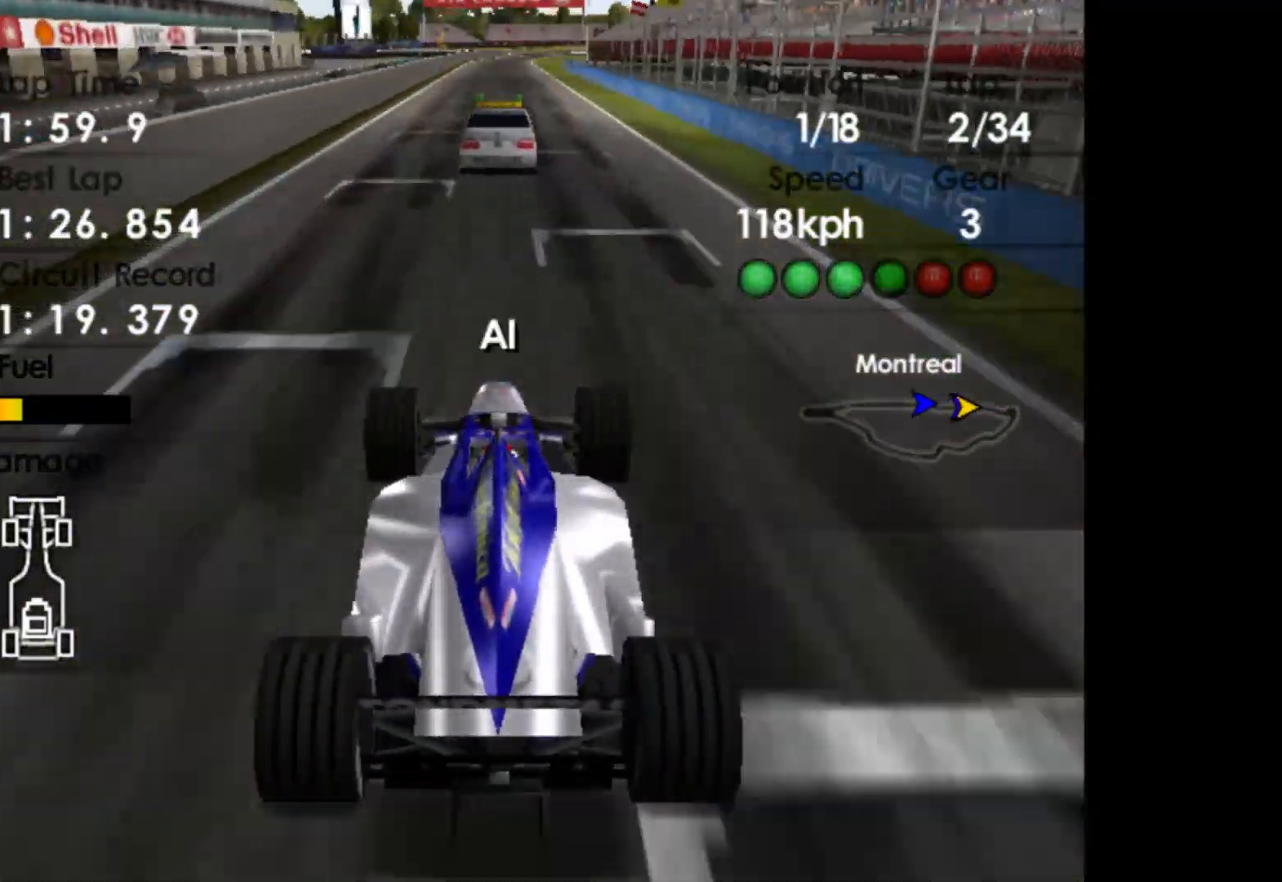
{"buttons": ["SELECT"], "left_stick": "center", "events": []}
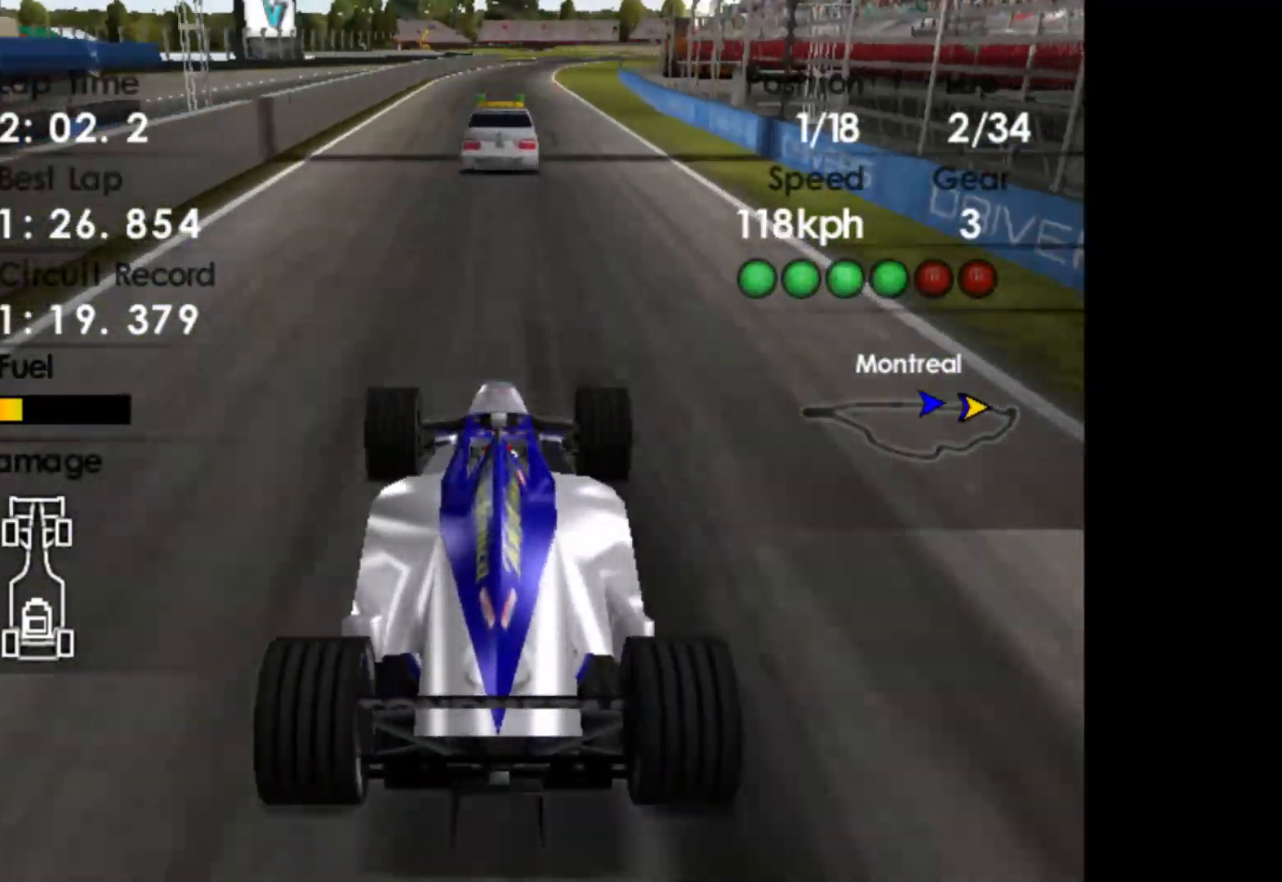
{"buttons": ["SELECT"], "left_stick": "center", "events": []}
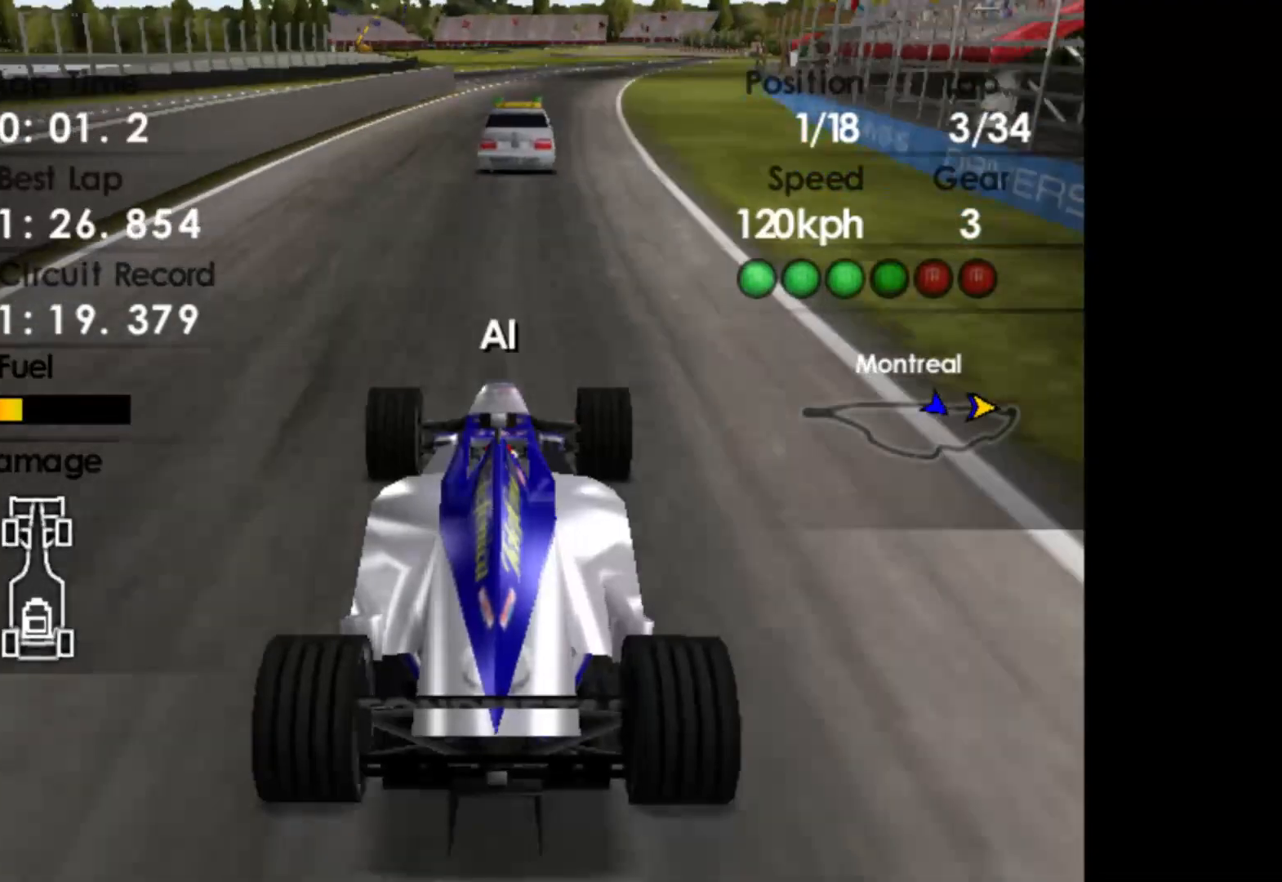
{"buttons": ["SELECT"], "left_stick": "center", "events": []}
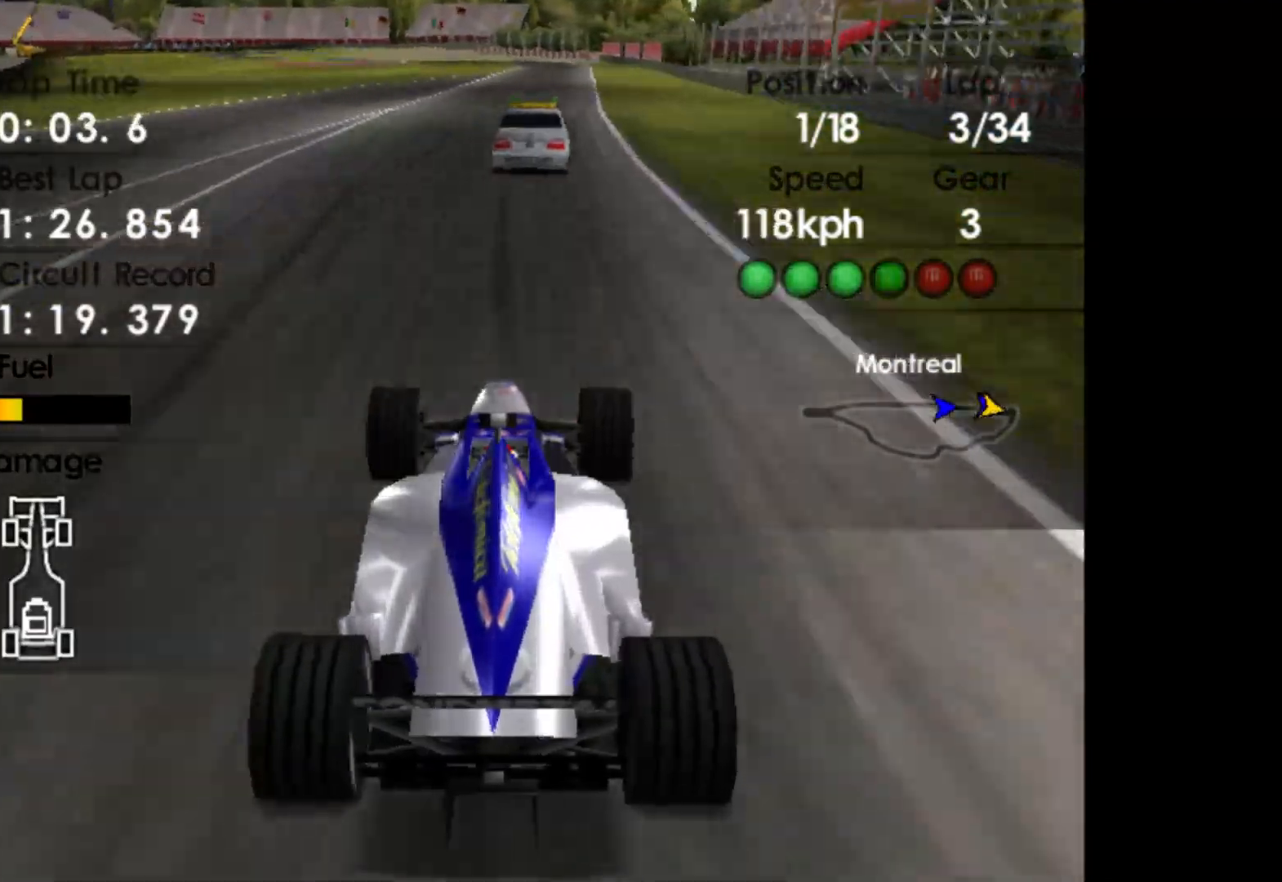
{"buttons": ["SELECT"], "left_stick": "center", "events": []}
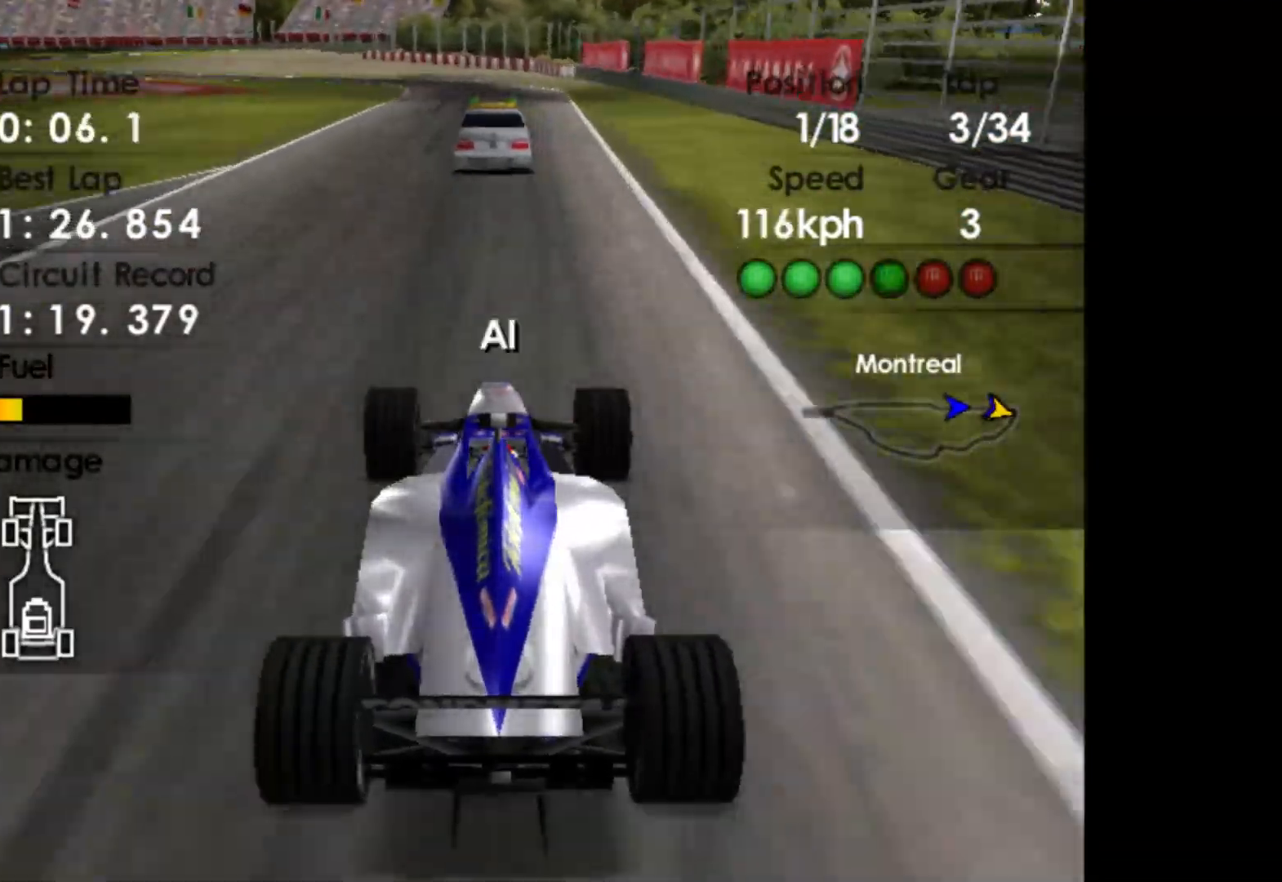
{"buttons": ["SELECT"], "left_stick": "center", "events": []}
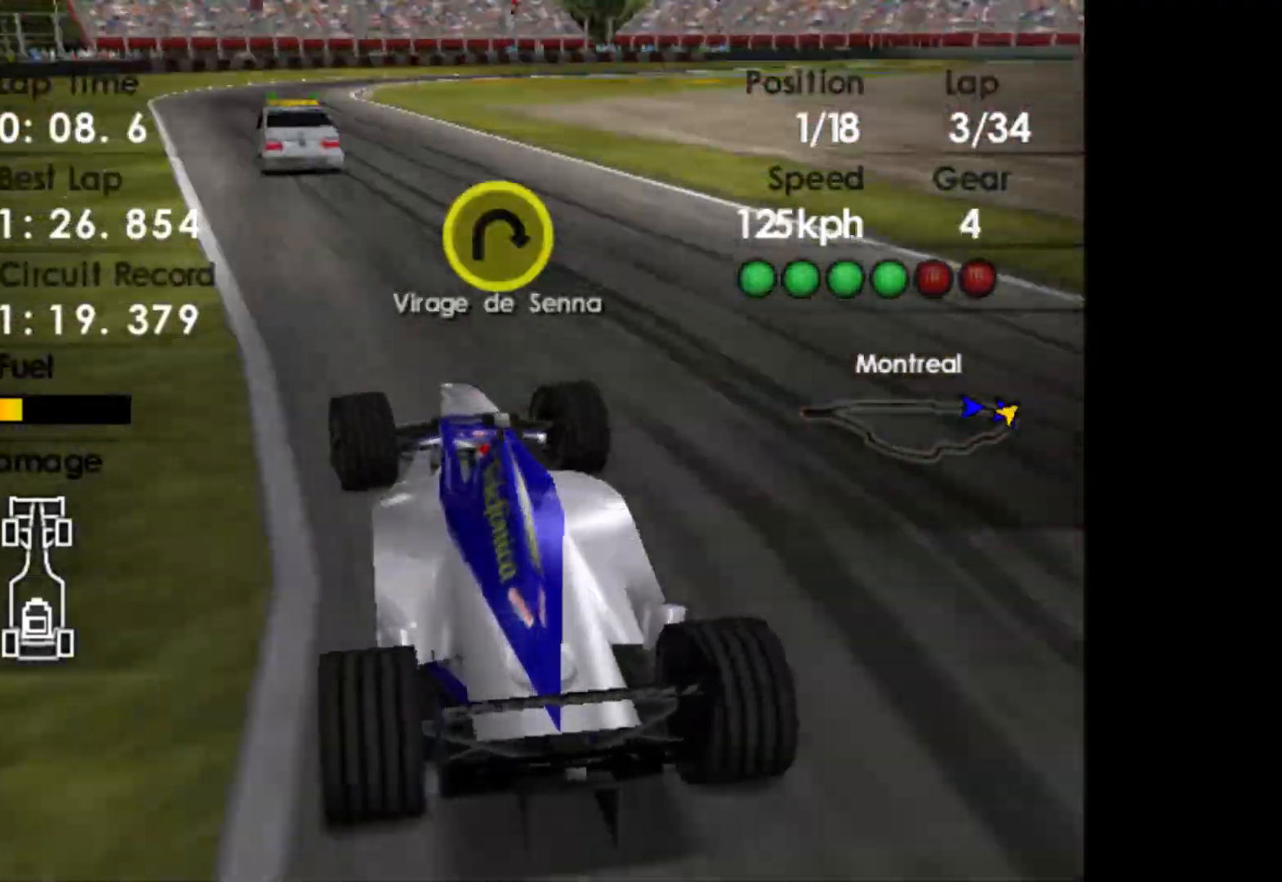
{"buttons": ["SELECT"], "left_stick": "center", "events": []}
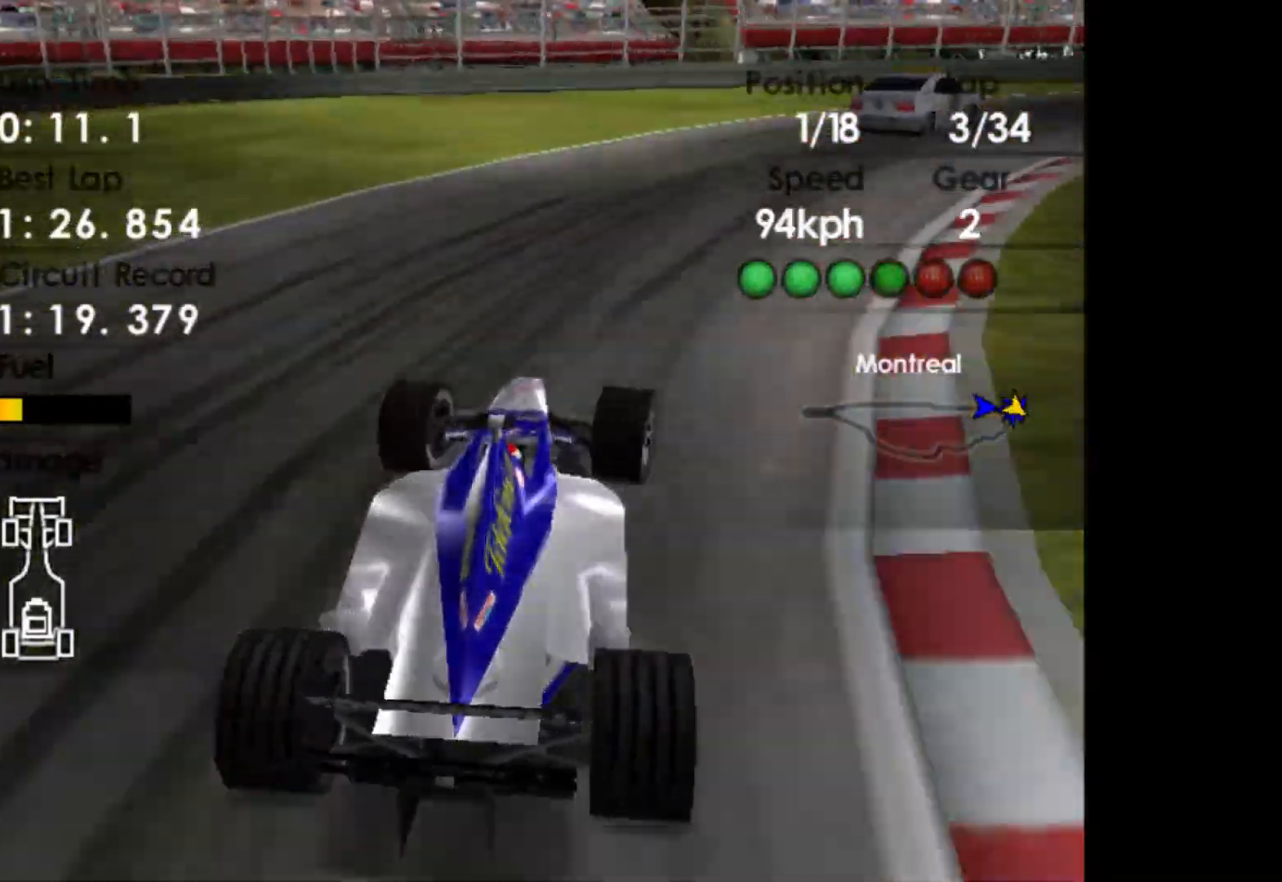
{"buttons": ["SELECT"], "left_stick": "center", "events": []}
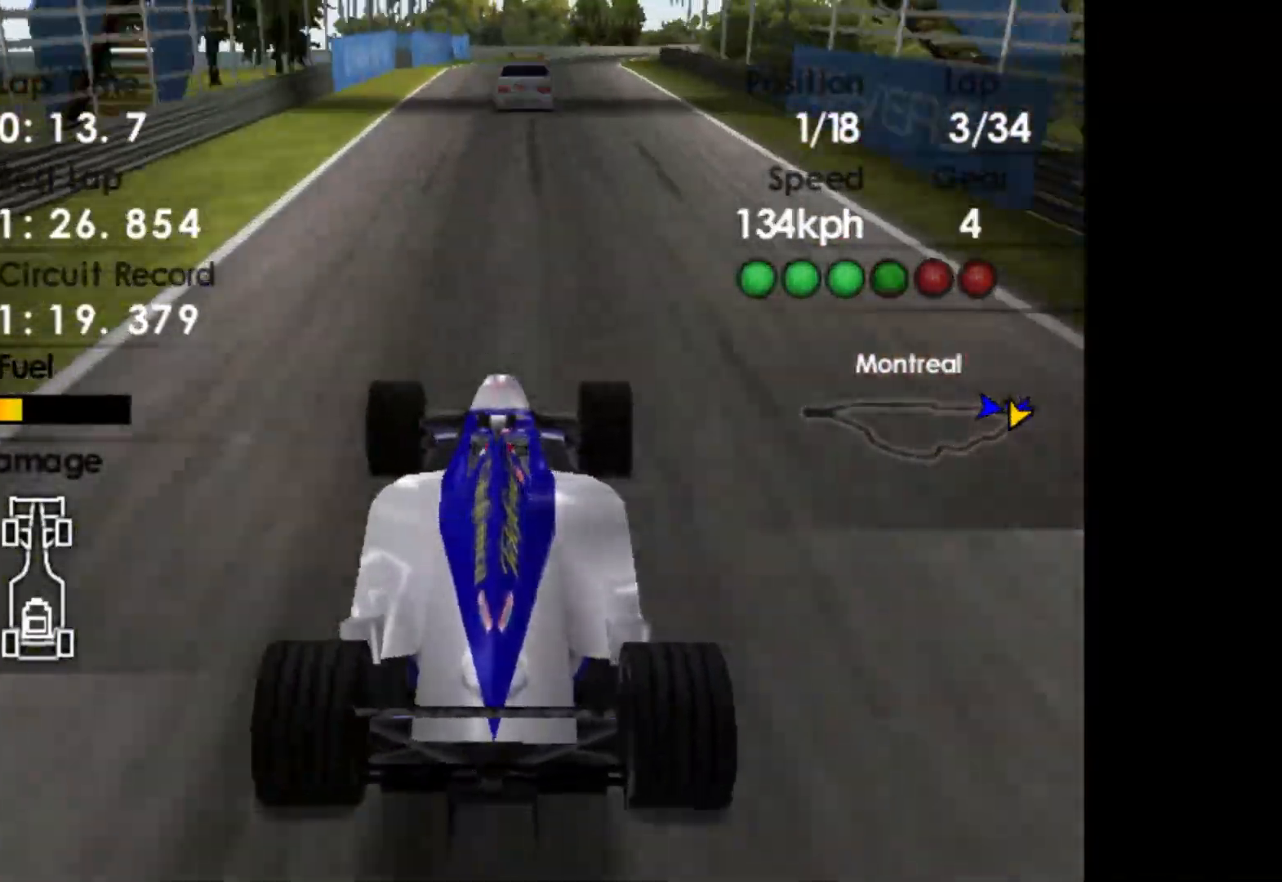
{"buttons": ["SELECT"], "left_stick": "center", "events": []}
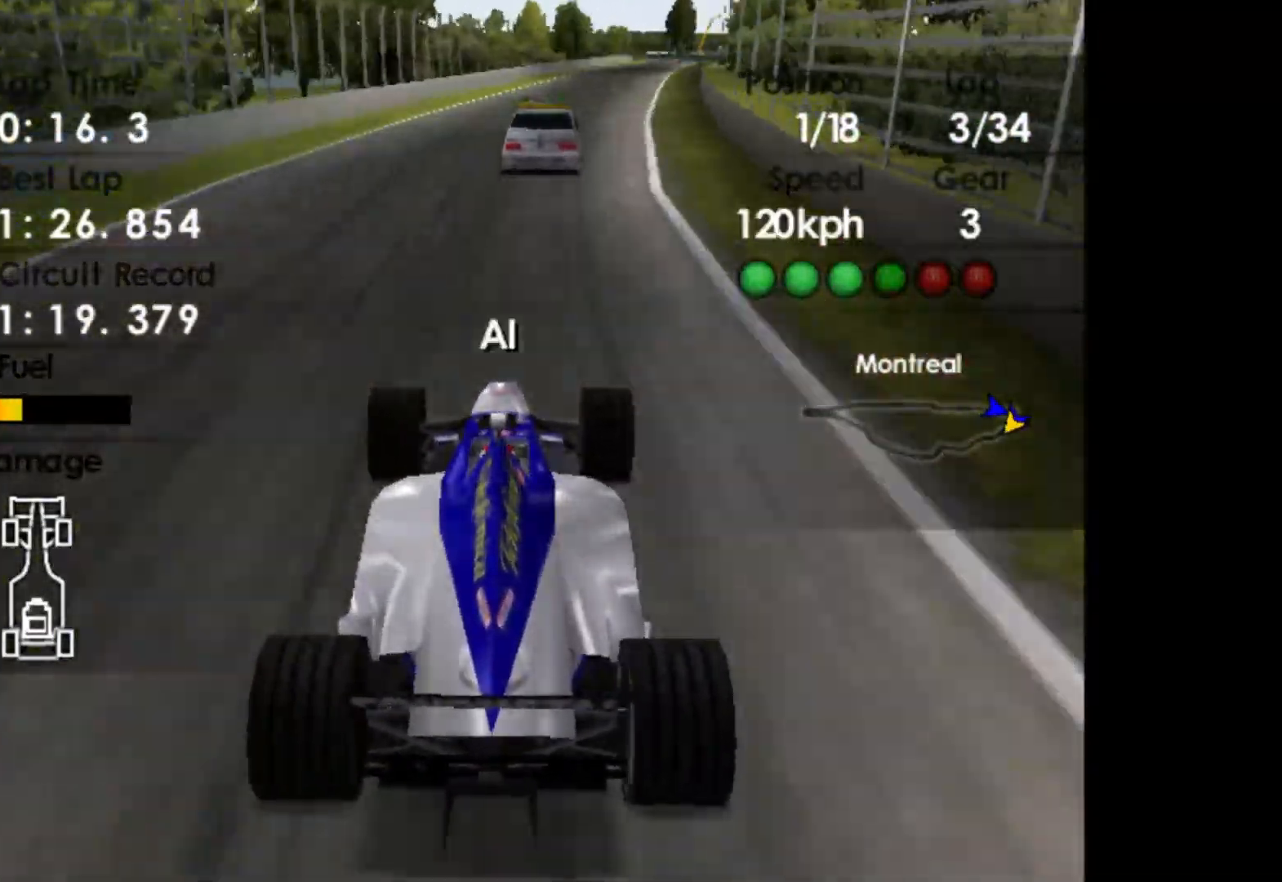
{"buttons": ["SELECT"], "left_stick": "center", "events": []}
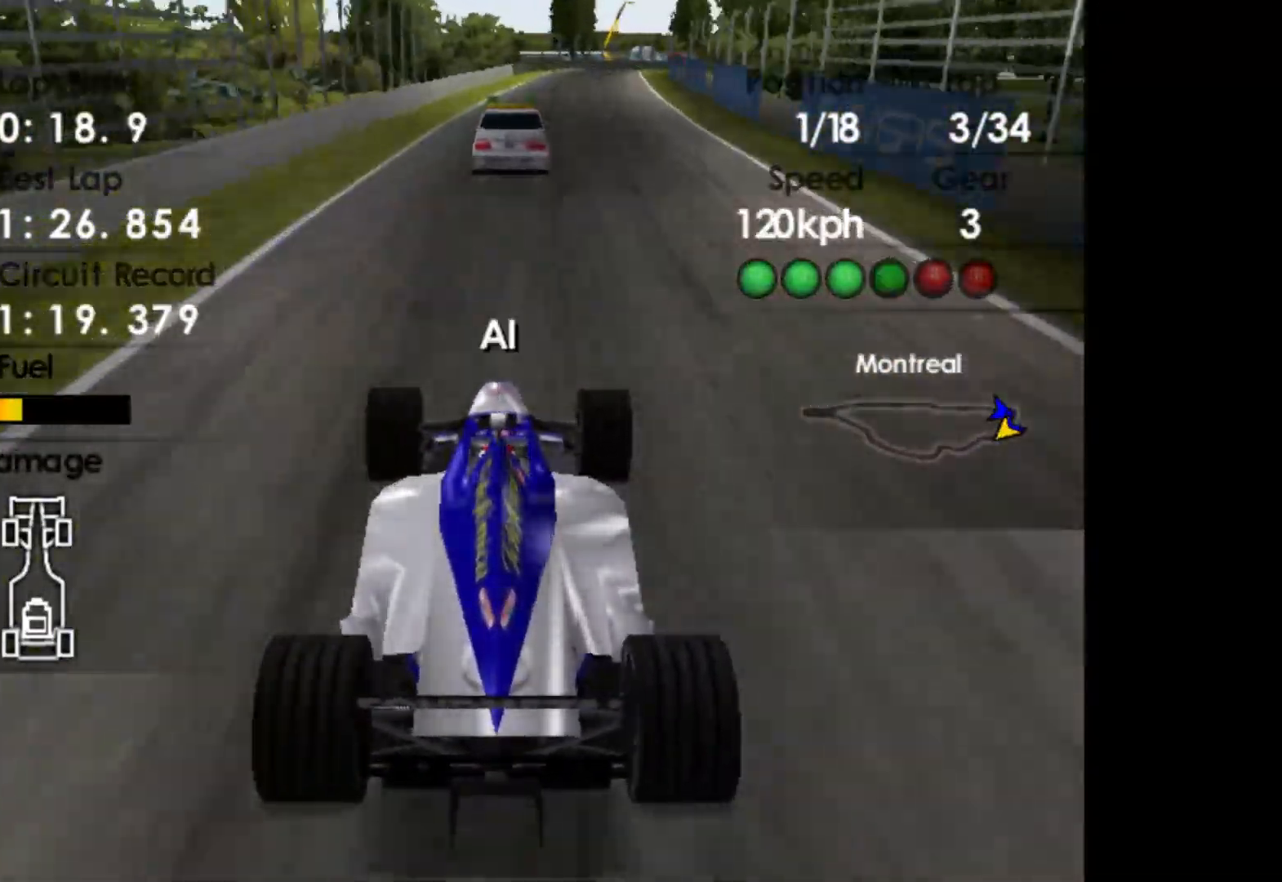
{"buttons": ["SELECT"], "left_stick": "center", "events": []}
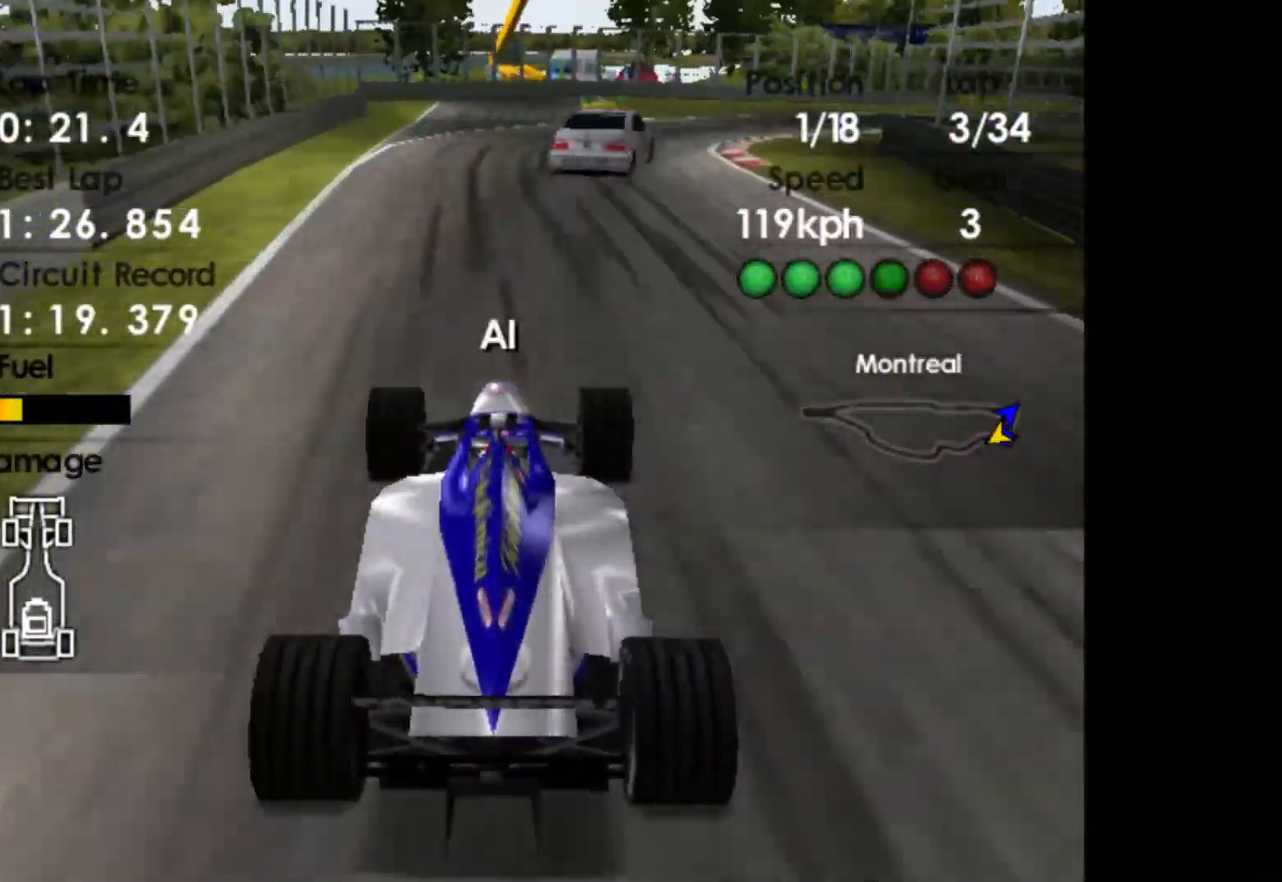
{"buttons": ["SELECT"], "left_stick": "center", "events": []}
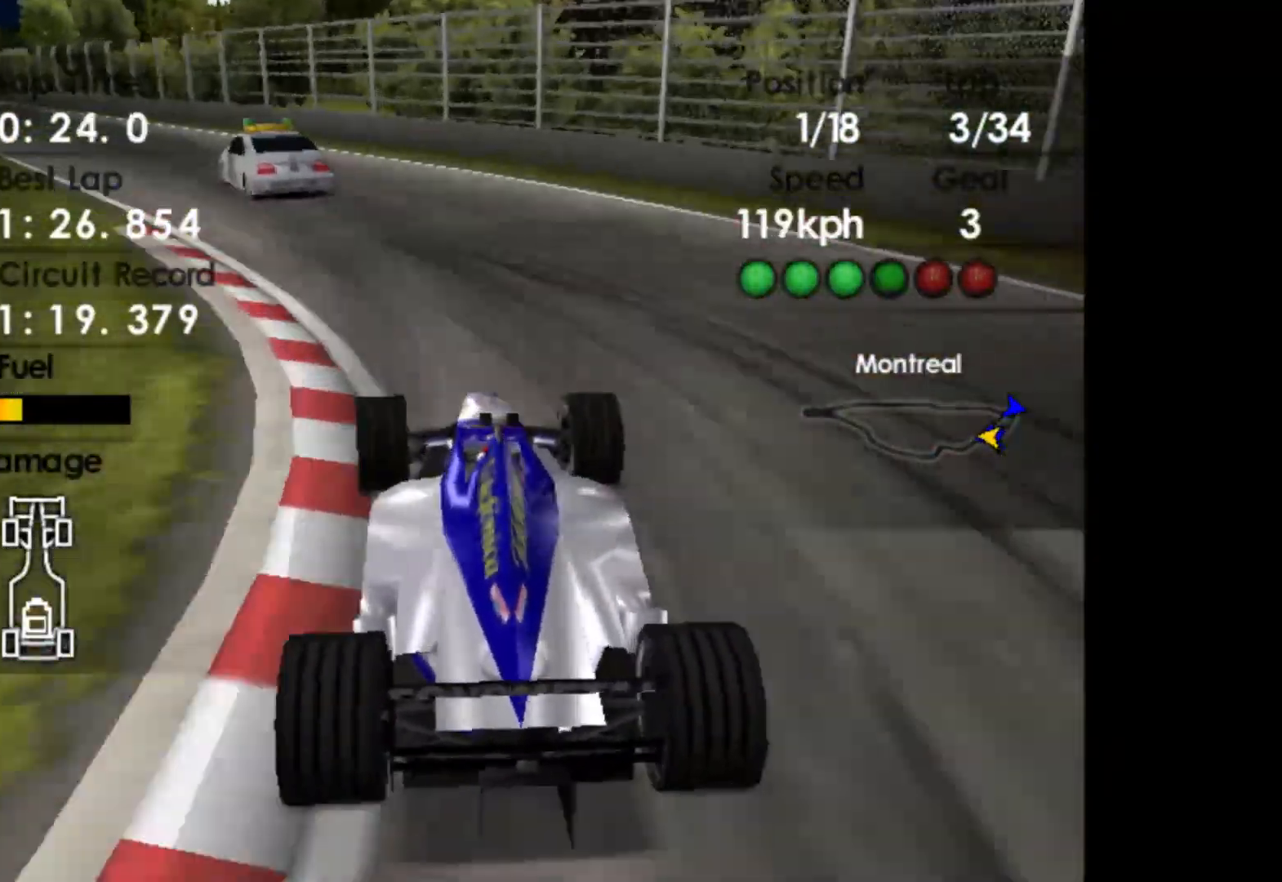
{"buttons": ["SELECT"], "left_stick": "center", "events": []}
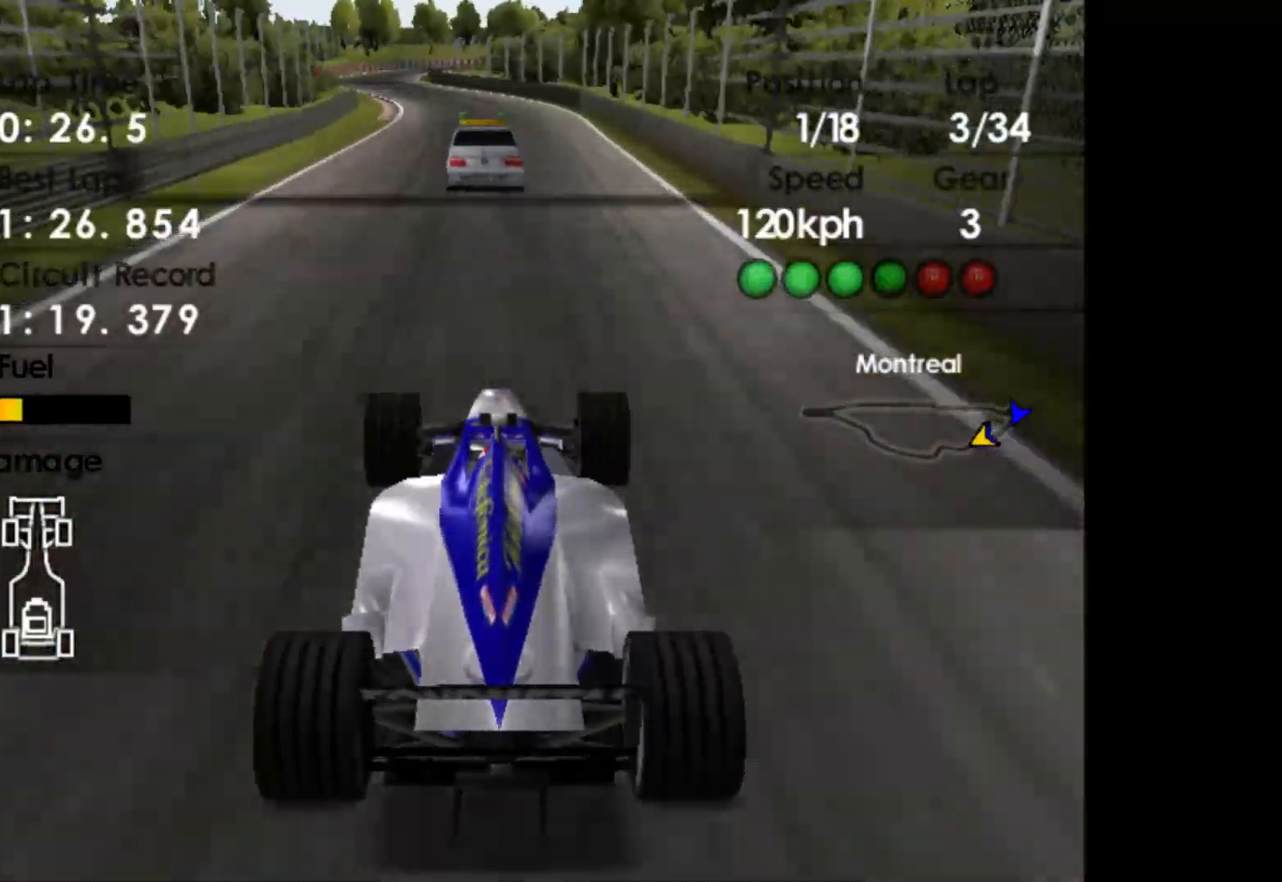
{"buttons": ["SELECT"], "left_stick": "center", "events": []}
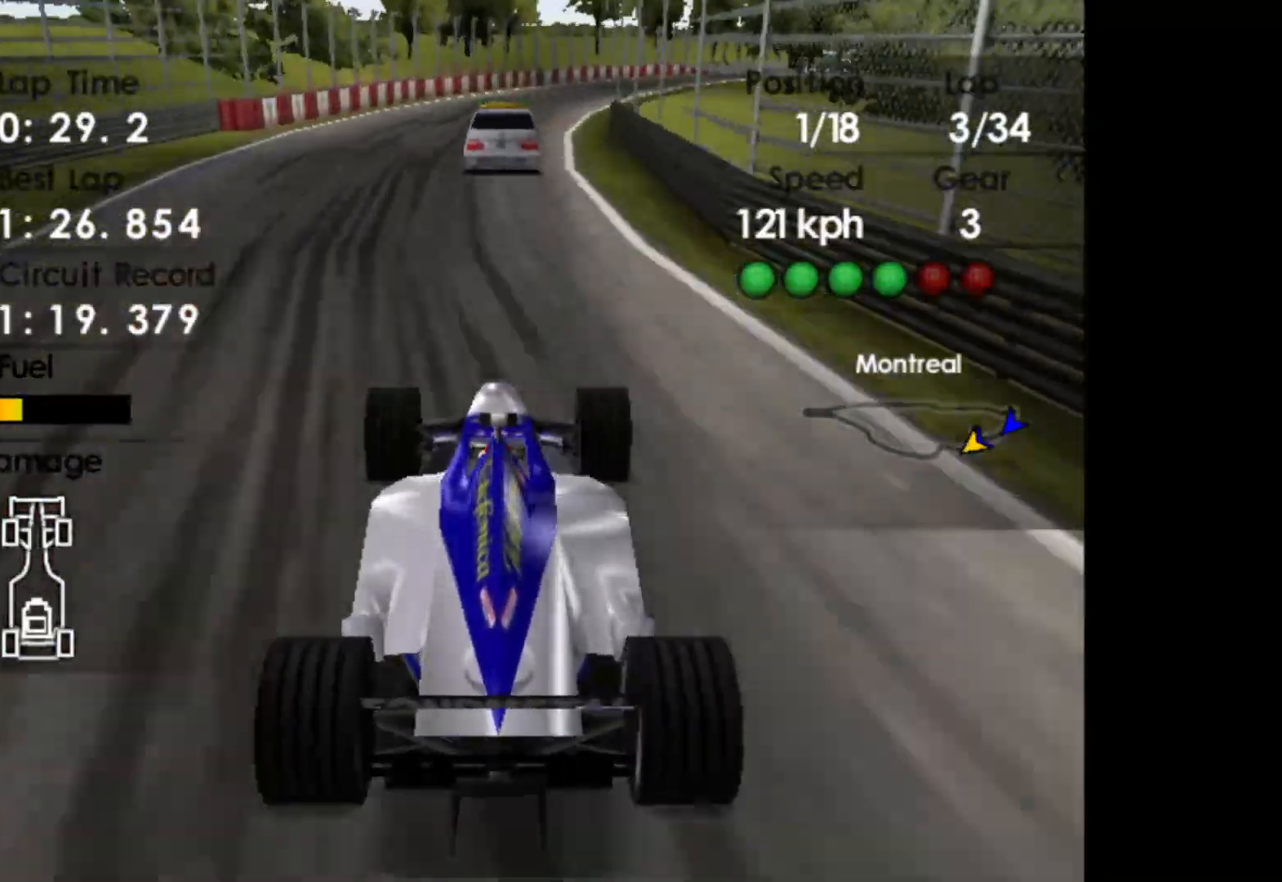
{"buttons": ["SELECT"], "left_stick": "center", "events": []}
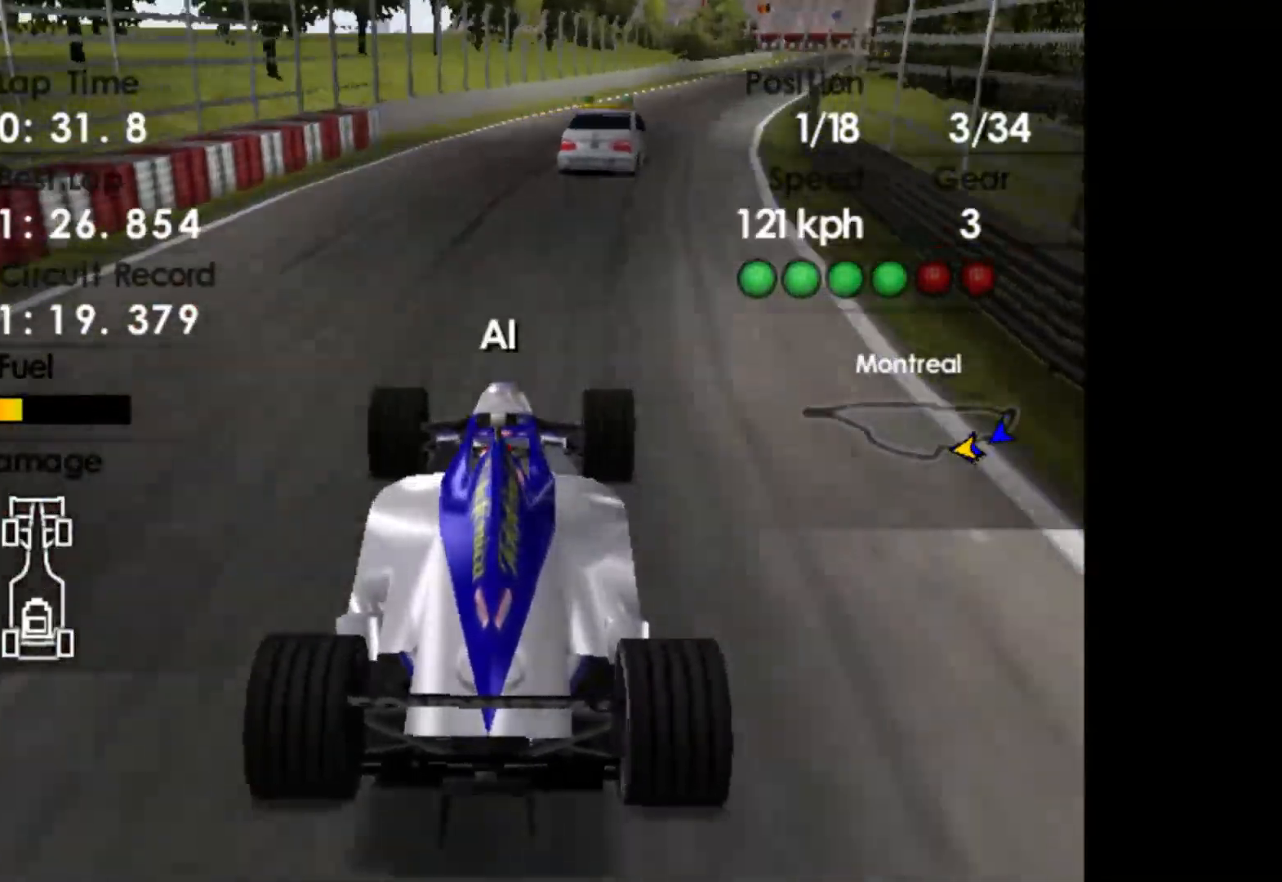
{"buttons": ["SELECT"], "left_stick": "center", "events": []}
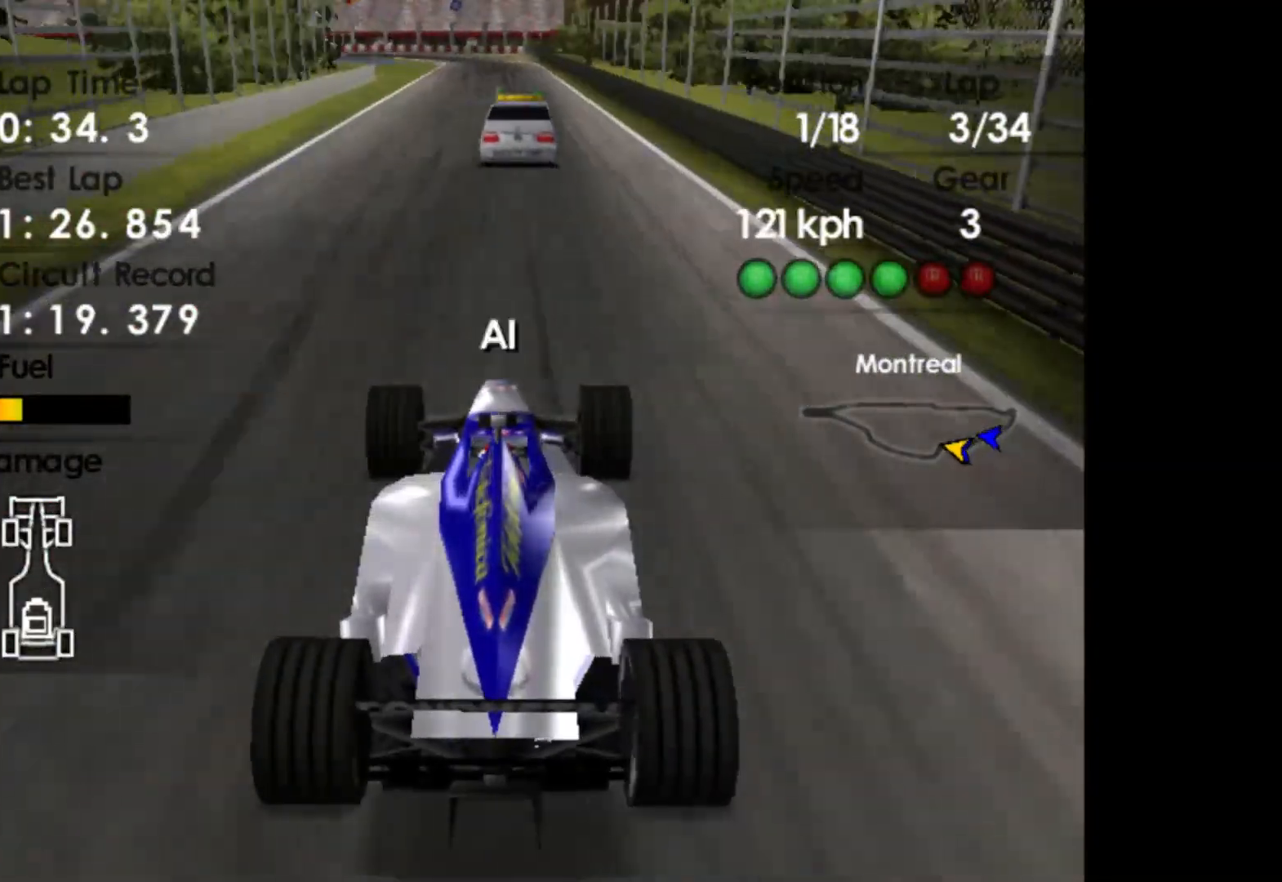
{"buttons": ["SELECT"], "left_stick": "center", "events": []}
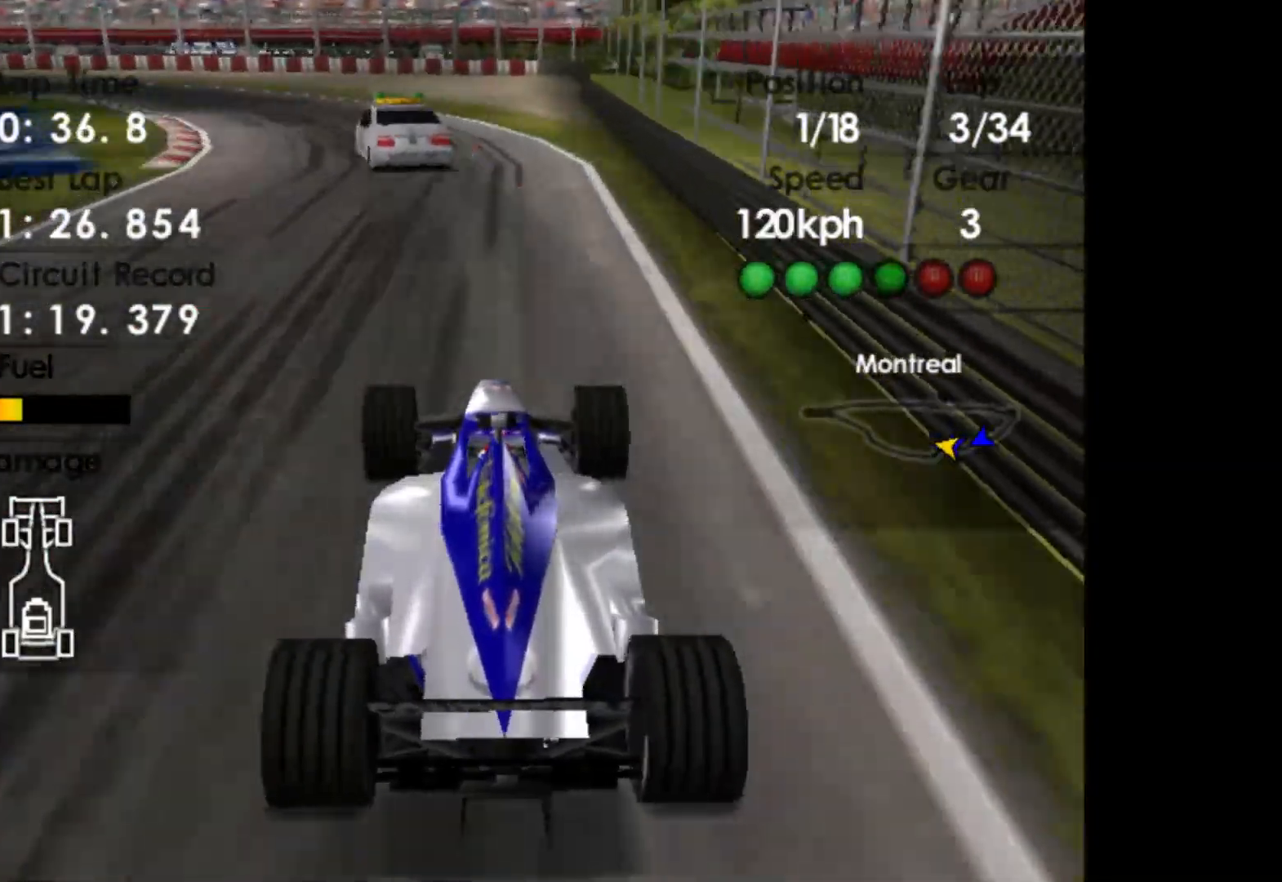
{"buttons": ["SELECT"], "left_stick": "center", "events": []}
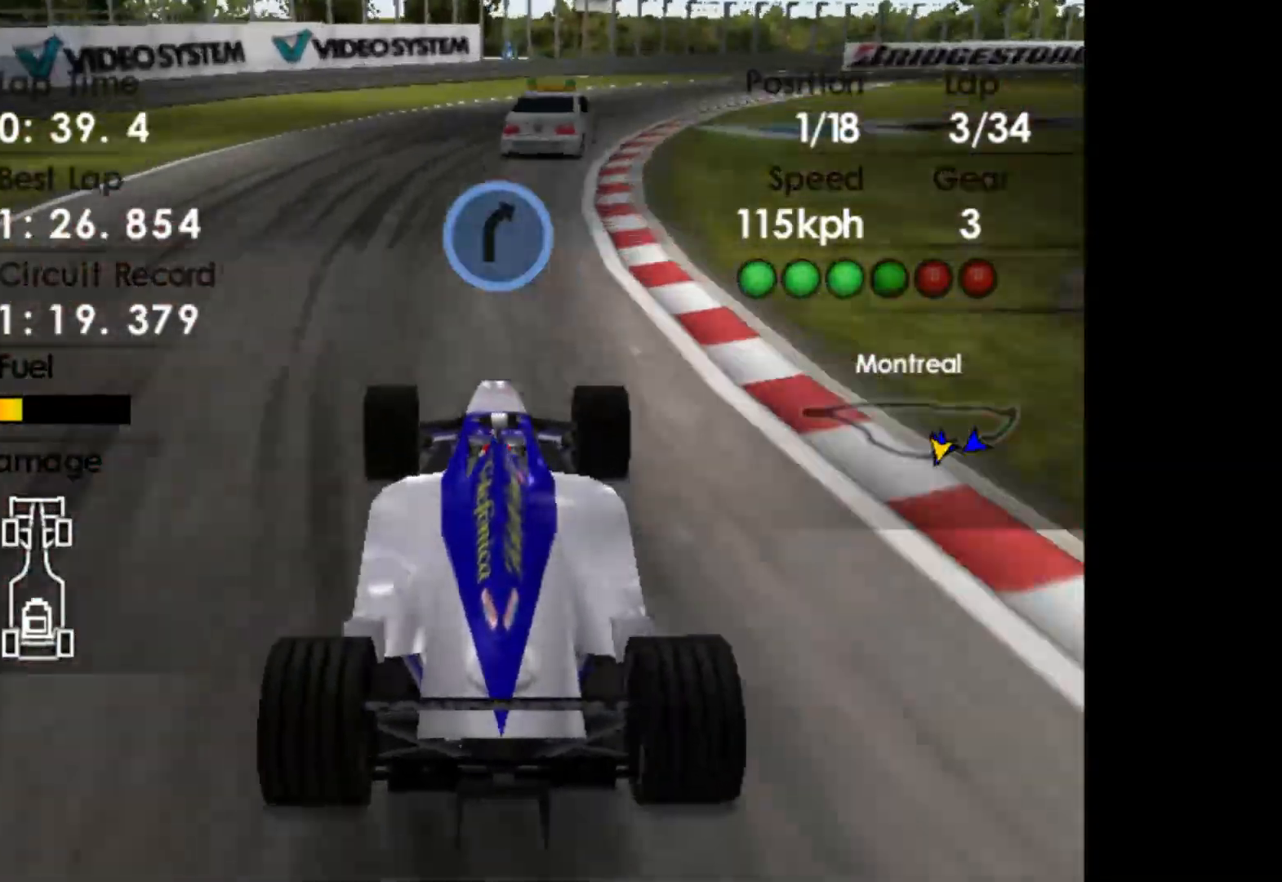
{"buttons": ["SELECT"], "left_stick": "center", "events": []}
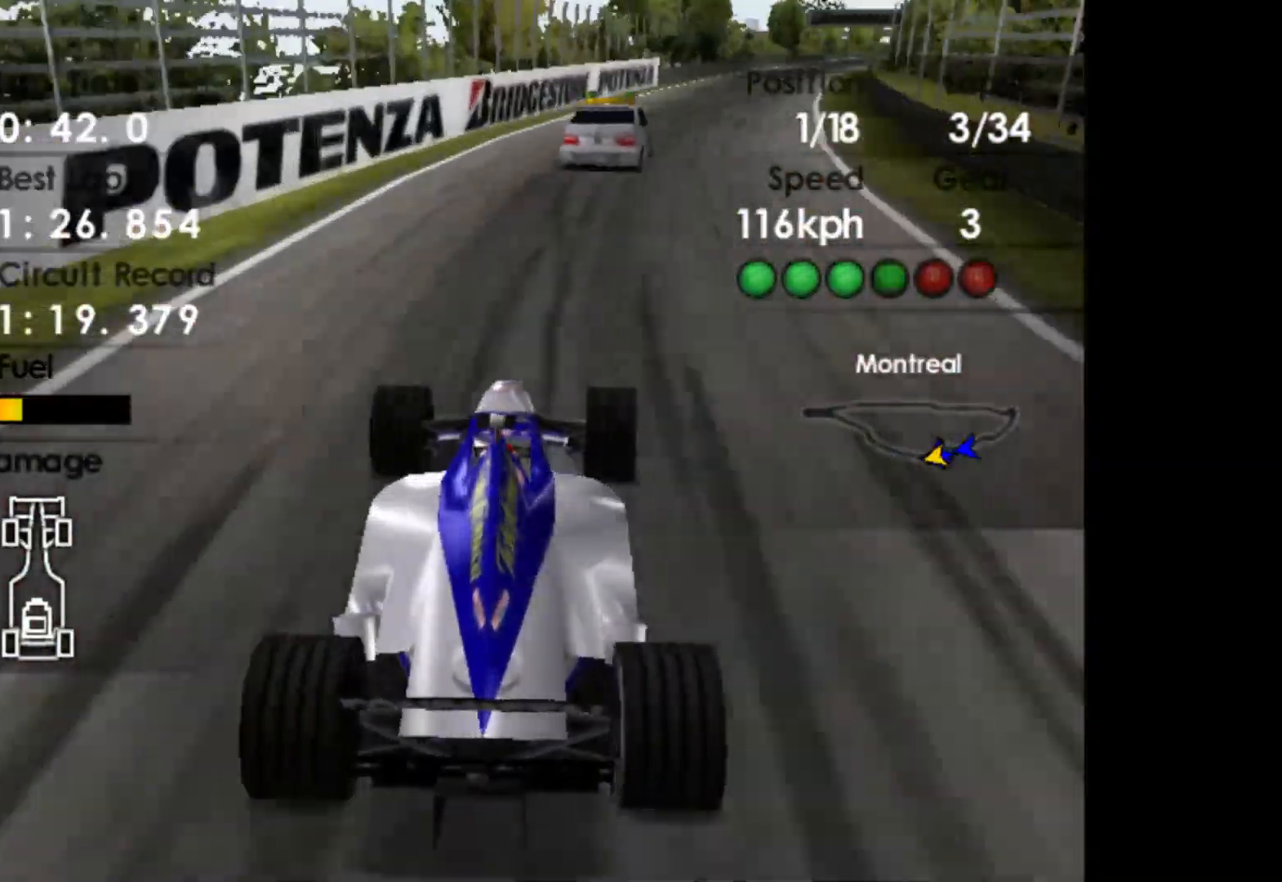
{"buttons": ["SELECT"], "left_stick": "center", "events": []}
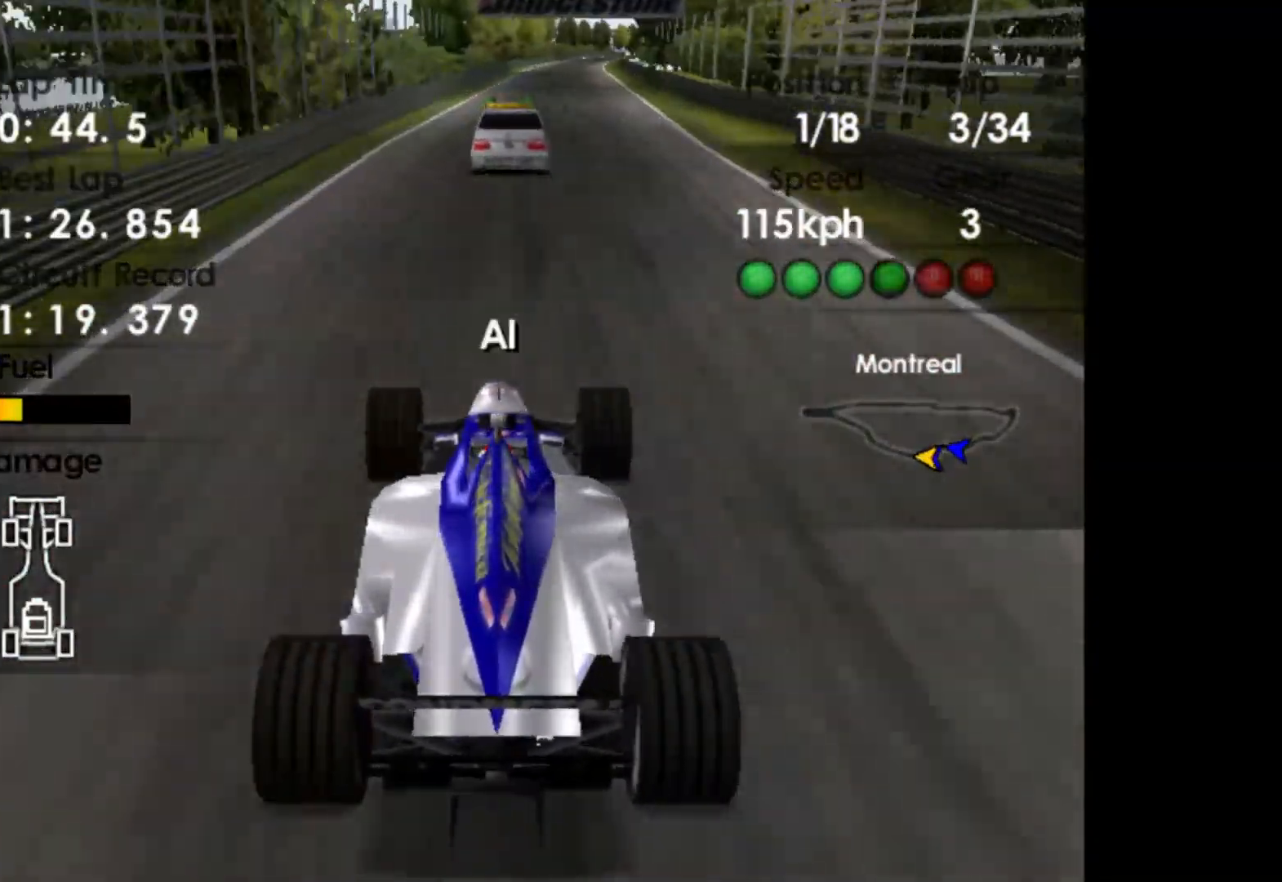
{"buttons": ["SELECT"], "left_stick": "center", "events": []}
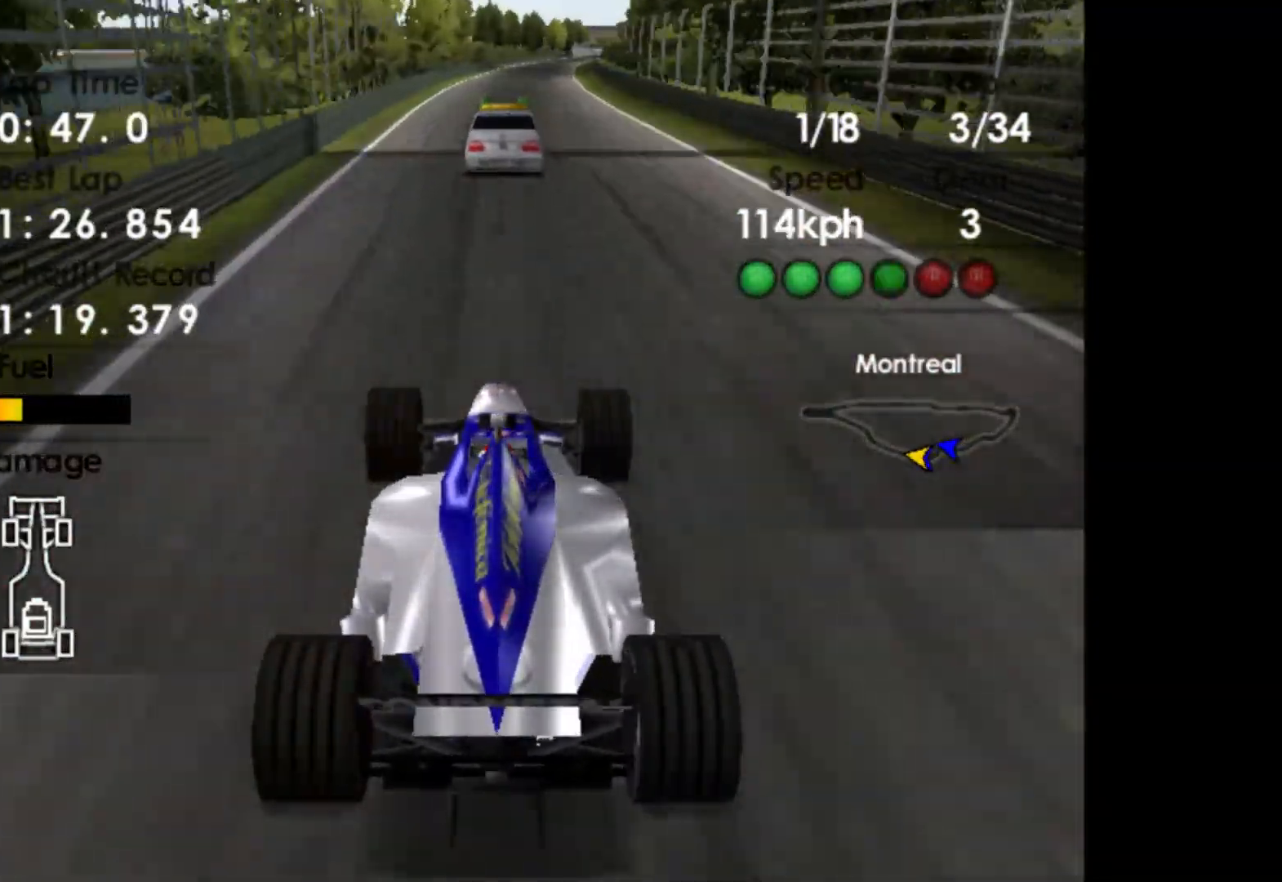
{"buttons": ["SELECT"], "left_stick": "center", "events": []}
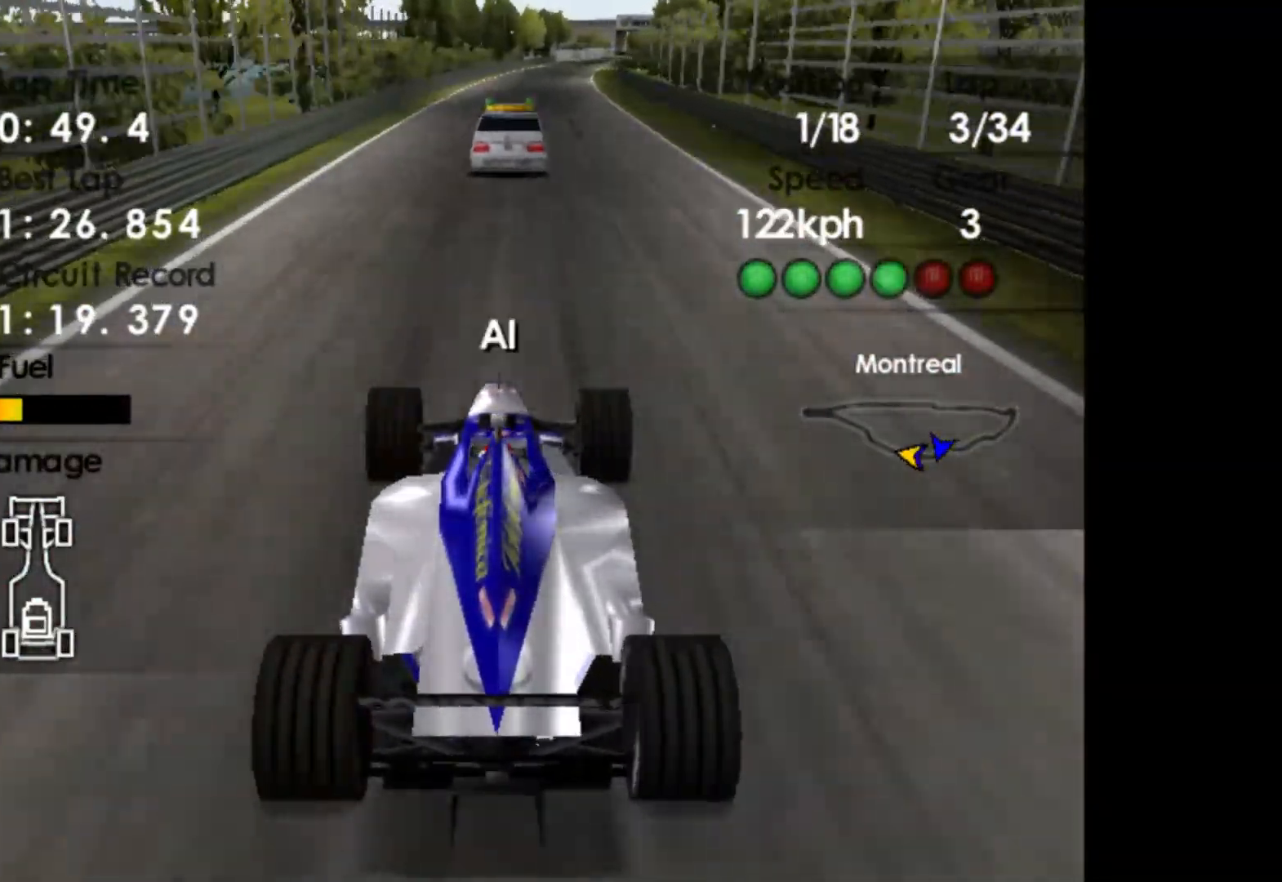
{"buttons": ["SELECT"], "left_stick": "center", "events": []}
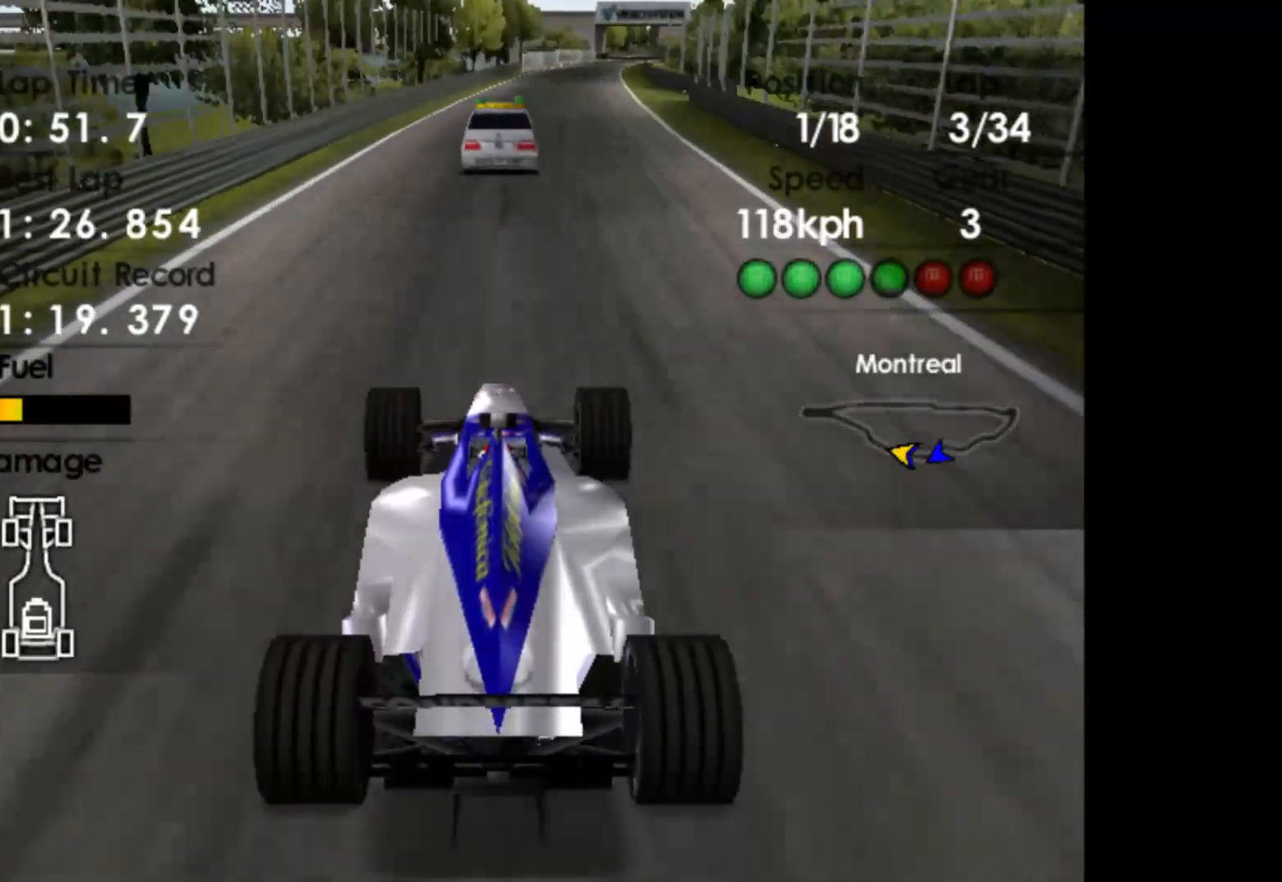
{"buttons": ["SELECT"], "left_stick": "center", "events": []}
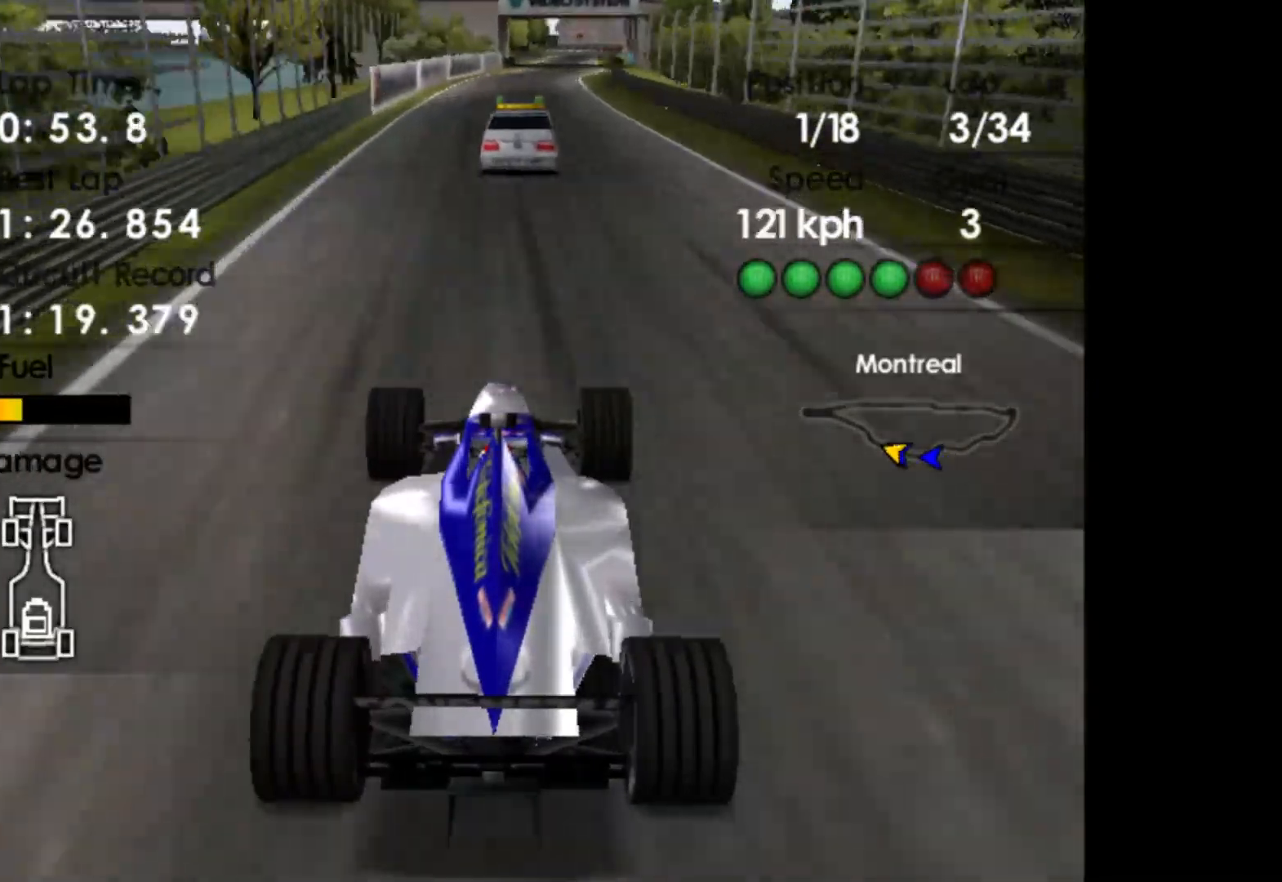
{"buttons": ["SELECT"], "left_stick": "center", "events": []}
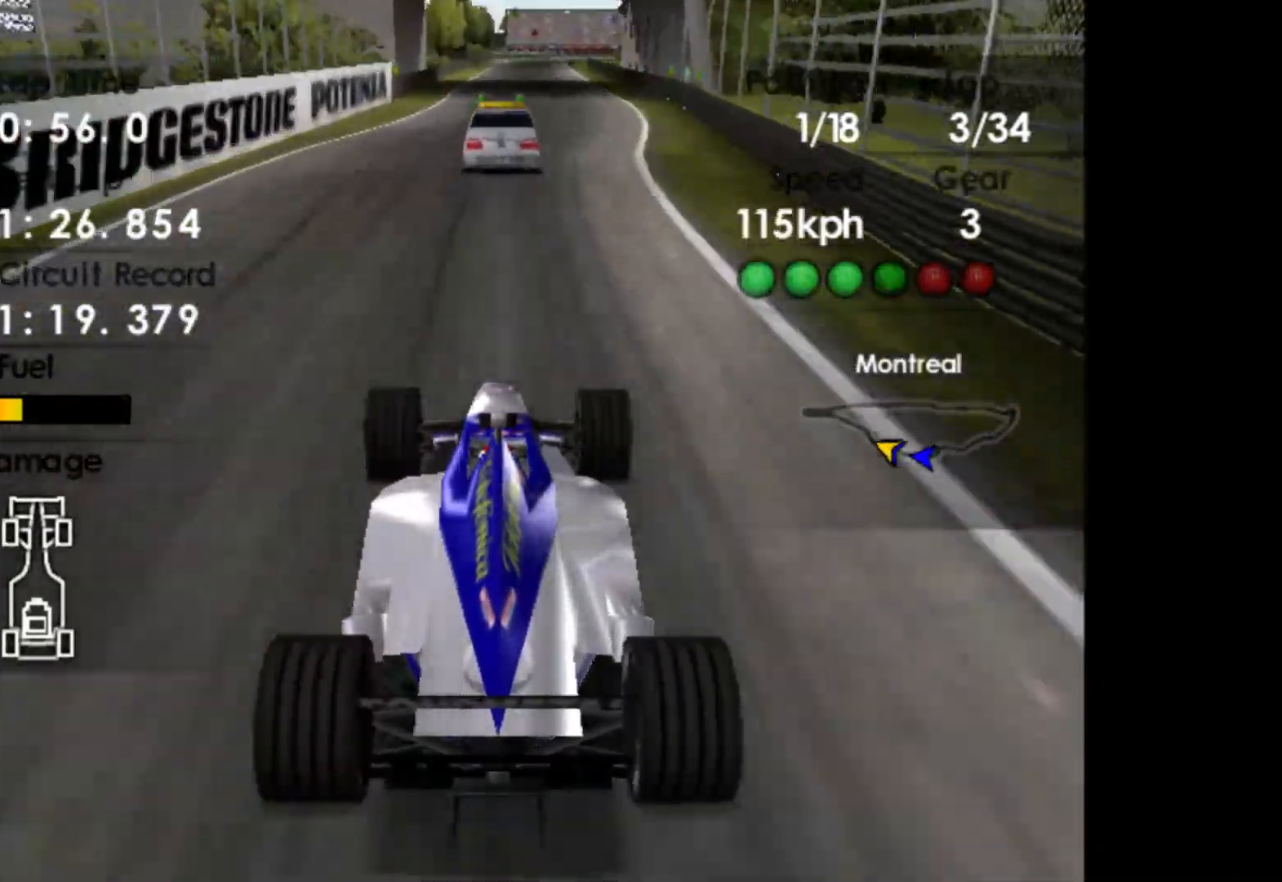
{"buttons": ["SELECT"], "left_stick": "center", "events": []}